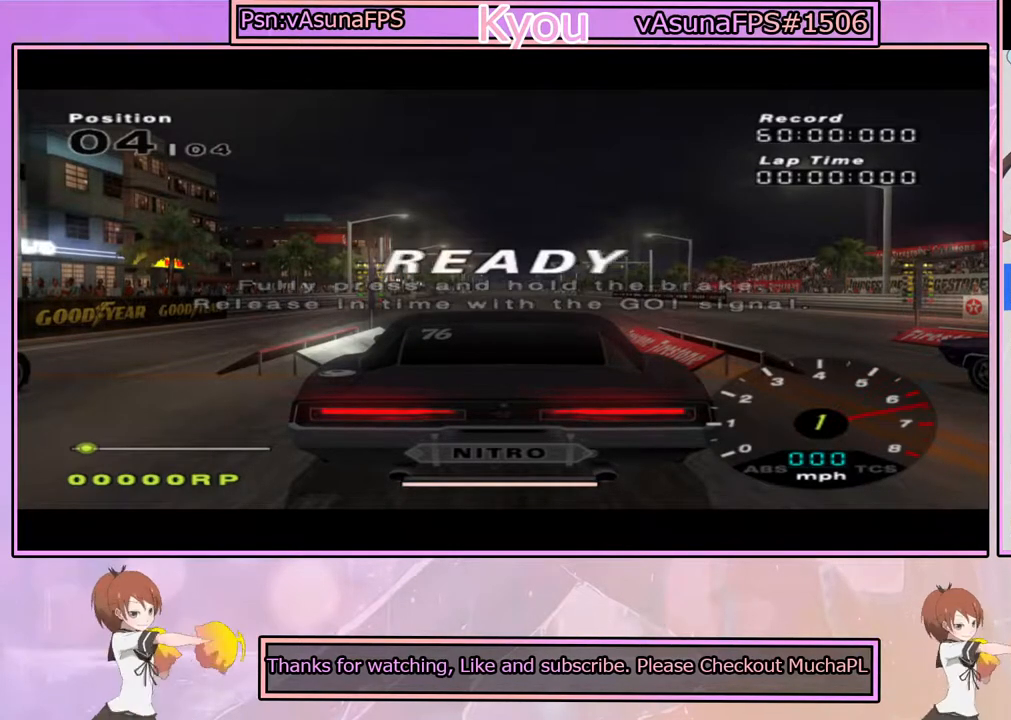
Gameplay with a controller (PlayStation layout); each line is a JSON object with the inputs held at the frame after it. "events" lists button and stick changes between this image and that frame as [ms after this image, input, new state], when the widget could be followed in between.
{"buttons": ["CROSS", "SQUARE"], "left_stick": "center", "right_stick": "center", "events": [[117, "CROSS", "up"], [417, "CROSS", "down"]]}
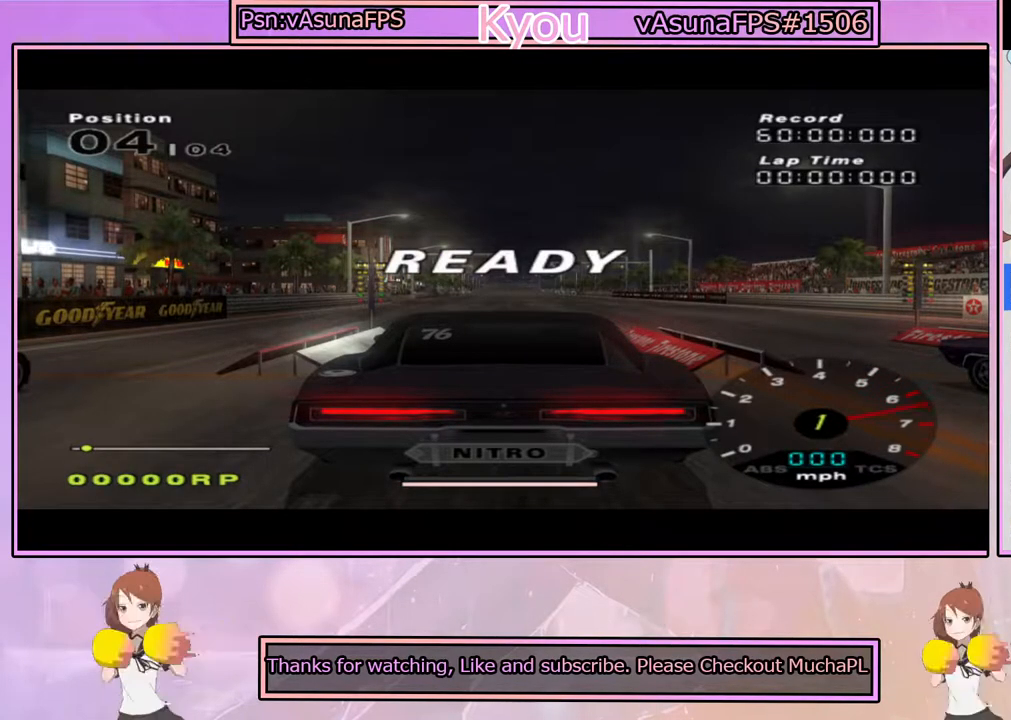
{"buttons": ["CROSS", "SQUARE"], "left_stick": "center", "right_stick": "center", "events": [[100, "CROSS", "up"], [383, "CROSS", "down"]]}
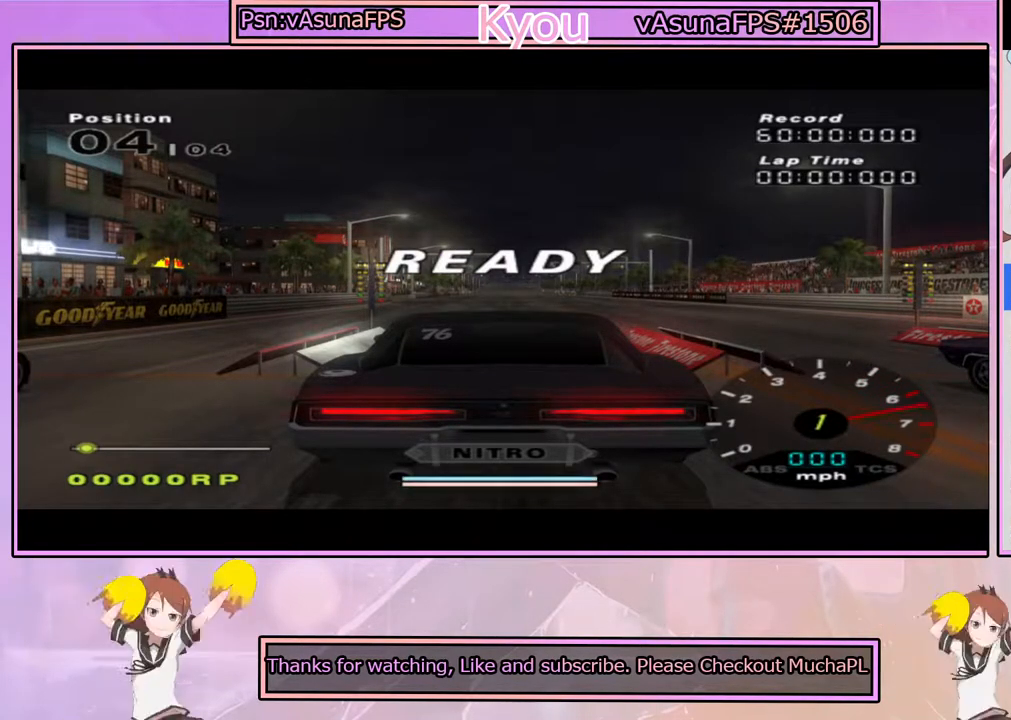
{"buttons": ["SQUARE"], "left_stick": "center", "right_stick": "center", "events": [[100, "CROSS", "up"], [333, "CROSS", "down"], [483, "CROSS", "up"]]}
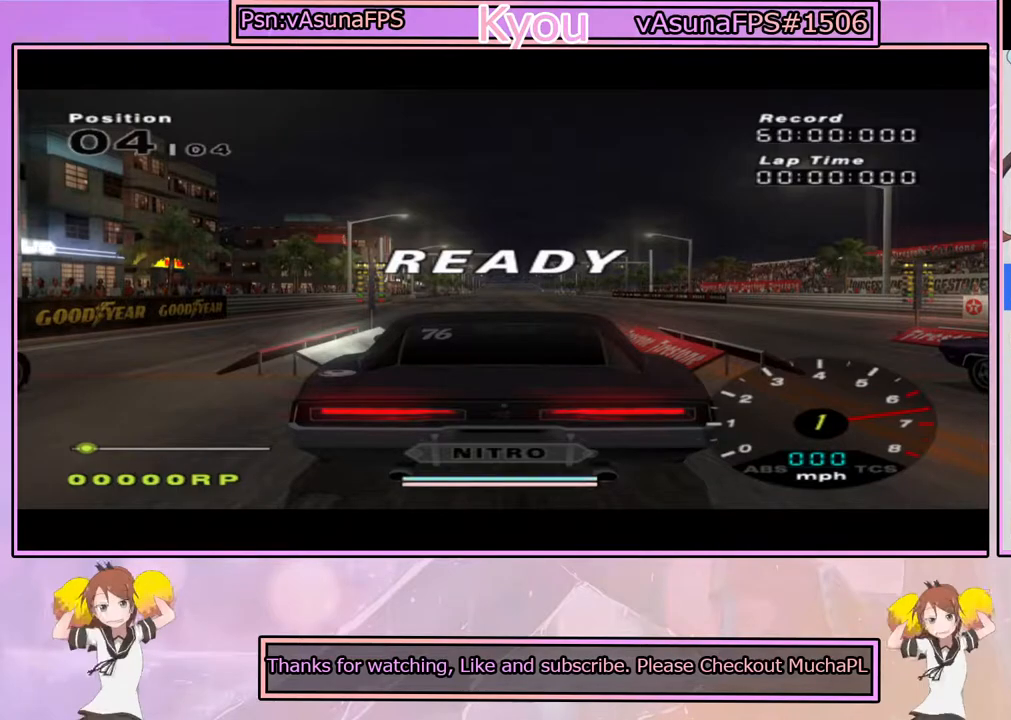
{"buttons": ["SQUARE"], "left_stick": "center", "right_stick": "center", "events": [[217, "CROSS", "down"], [383, "CROSS", "up"]]}
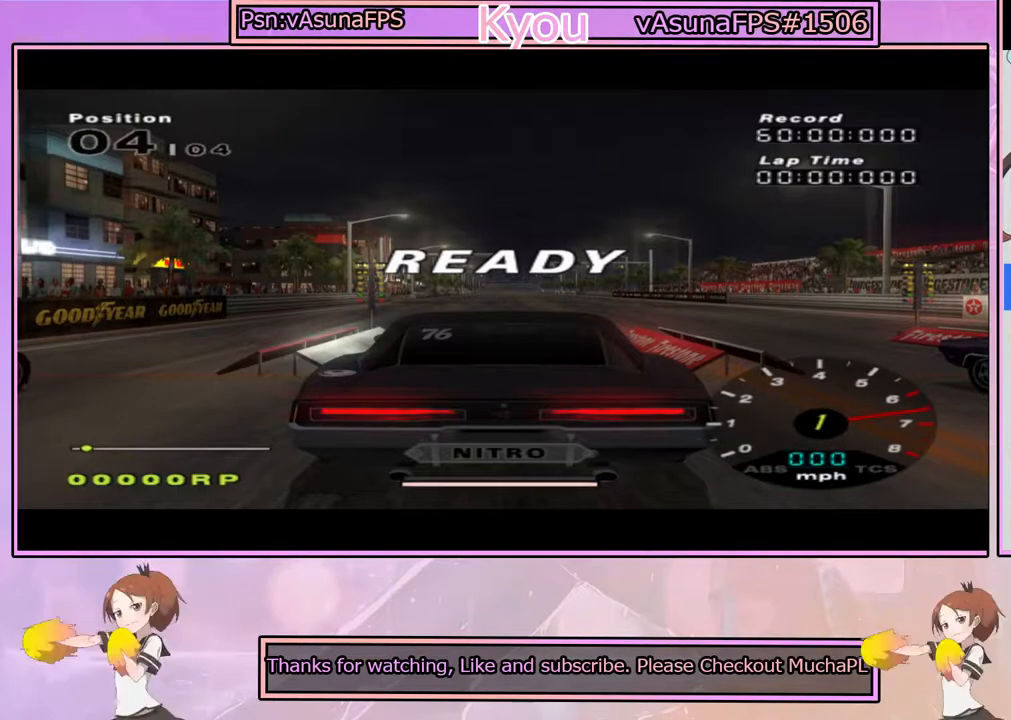
{"buttons": ["SQUARE"], "left_stick": "center", "right_stick": "center", "events": [[117, "CROSS", "down"], [283, "CROSS", "up"]]}
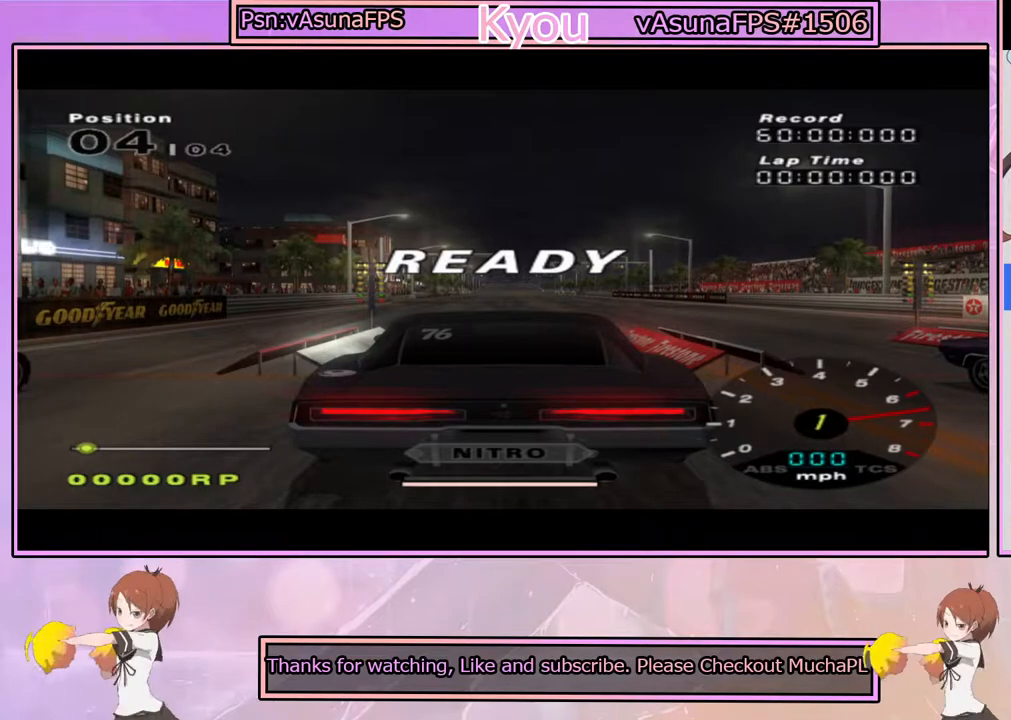
{"buttons": ["CROSS", "SQUARE"], "left_stick": "center", "right_stick": "center", "events": [[33, "CROSS", "down"], [200, "CROSS", "up"], [467, "CROSS", "down"]]}
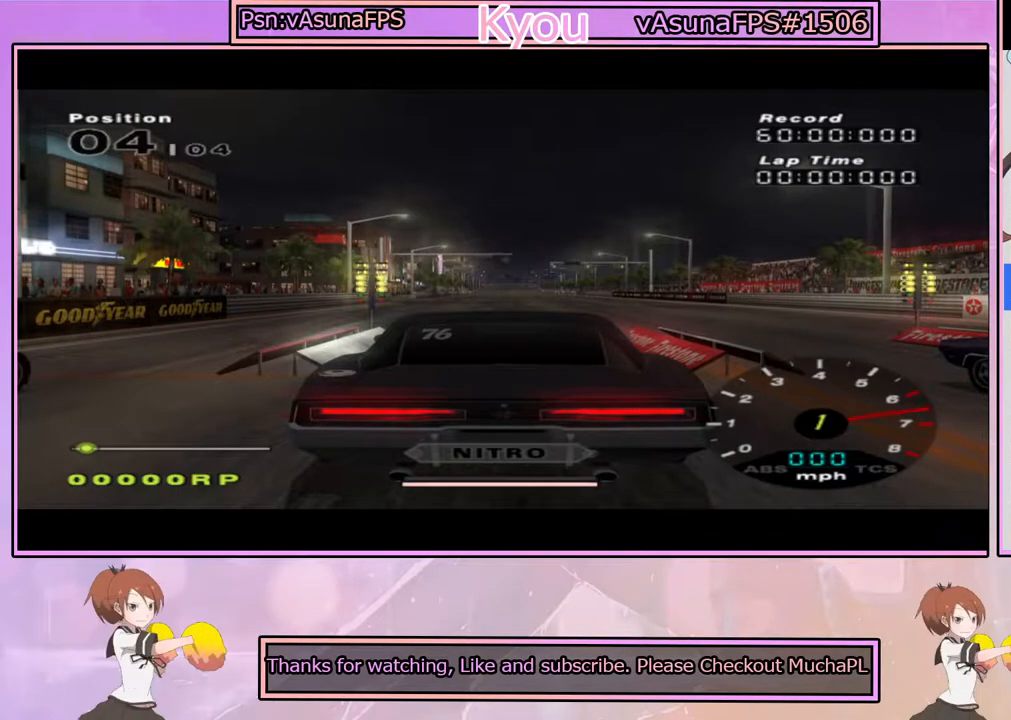
{"buttons": ["SQUARE"], "left_stick": "center", "right_stick": "center", "events": [[117, "CROSS", "up"], [300, "CROSS", "down"], [467, "CROSS", "up"]]}
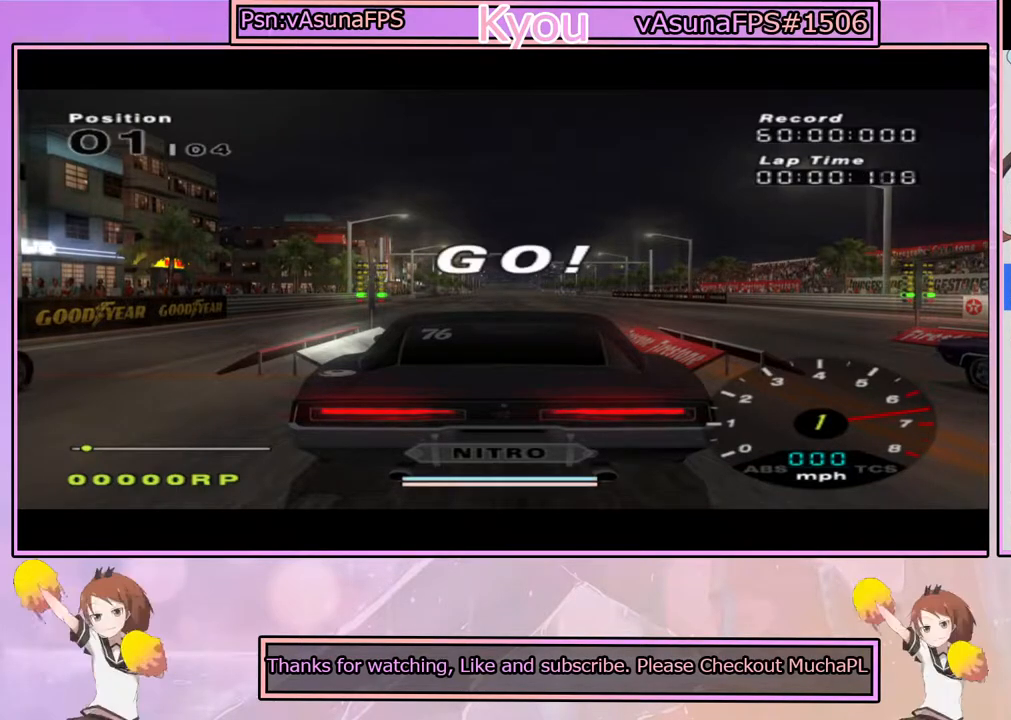
{"buttons": ["CROSS"], "left_stick": "center", "right_stick": "center", "events": [[67, "CROSS", "down"], [200, "SQUARE", "up"]]}
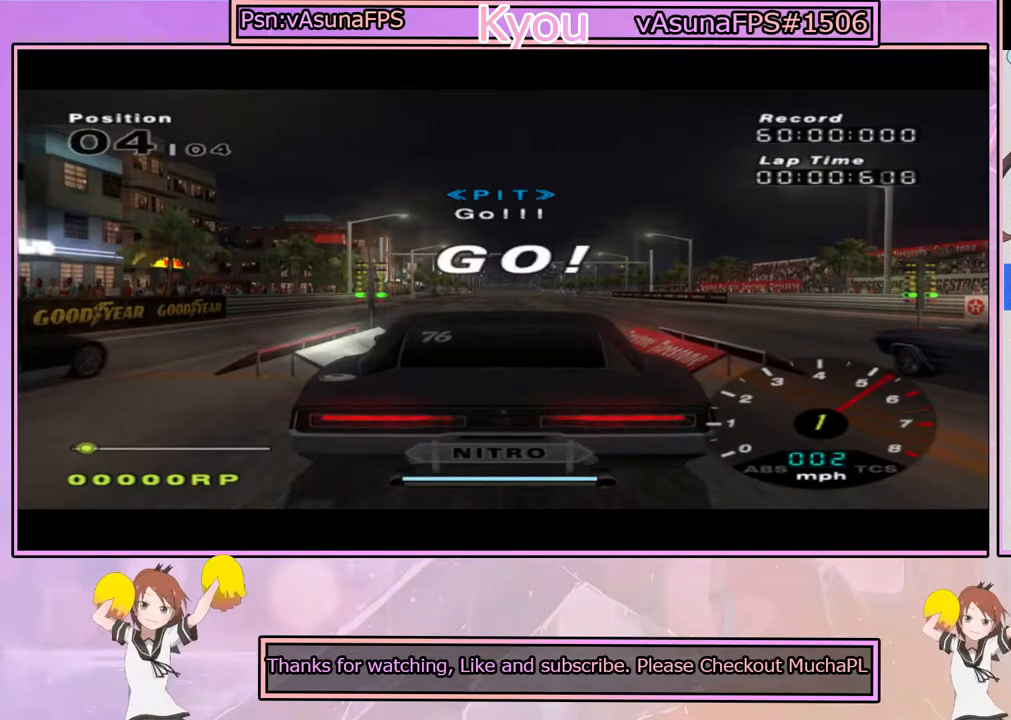
{"buttons": ["CROSS"], "left_stick": "center", "right_stick": "center", "events": []}
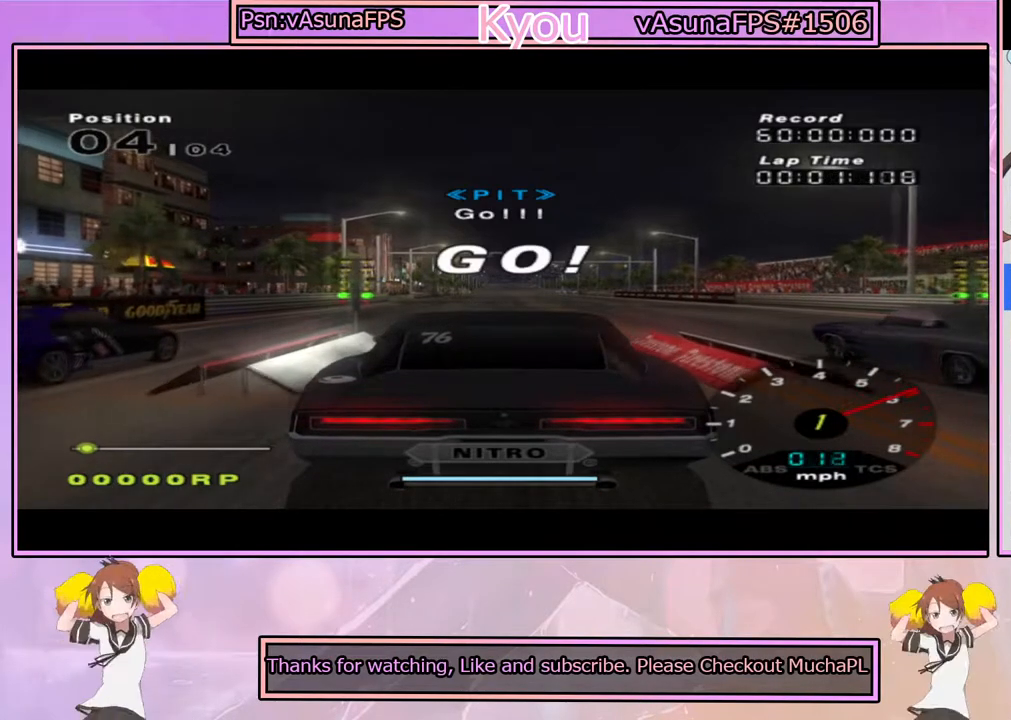
{"buttons": ["CROSS"], "left_stick": "center", "right_stick": "center", "events": []}
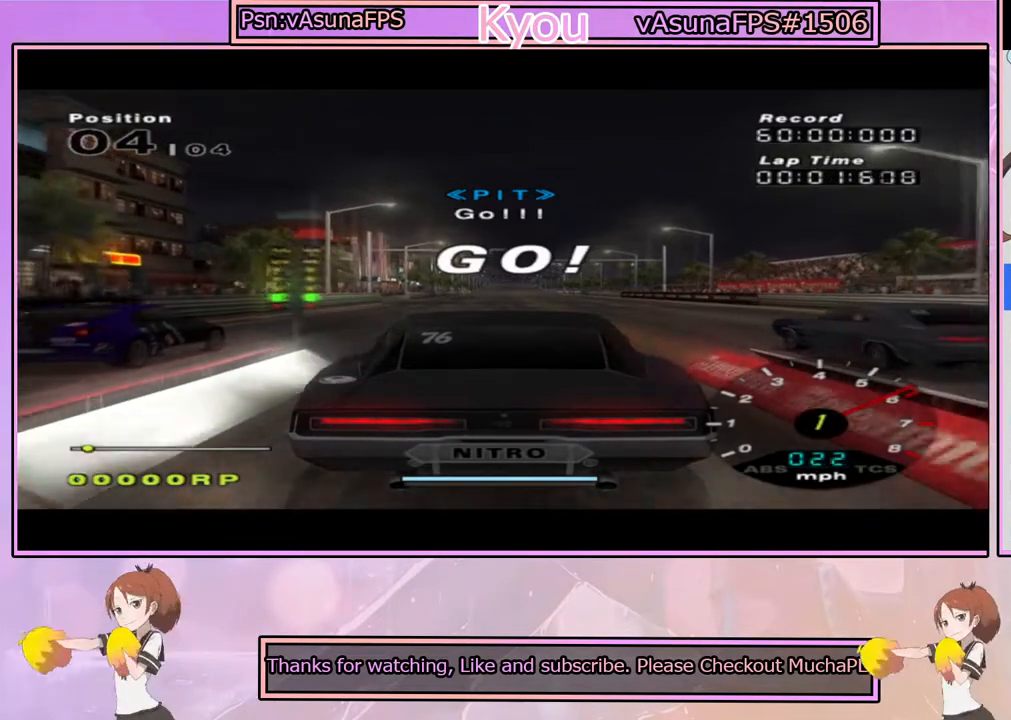
{"buttons": ["CROSS"], "left_stick": "center", "right_stick": "center", "events": []}
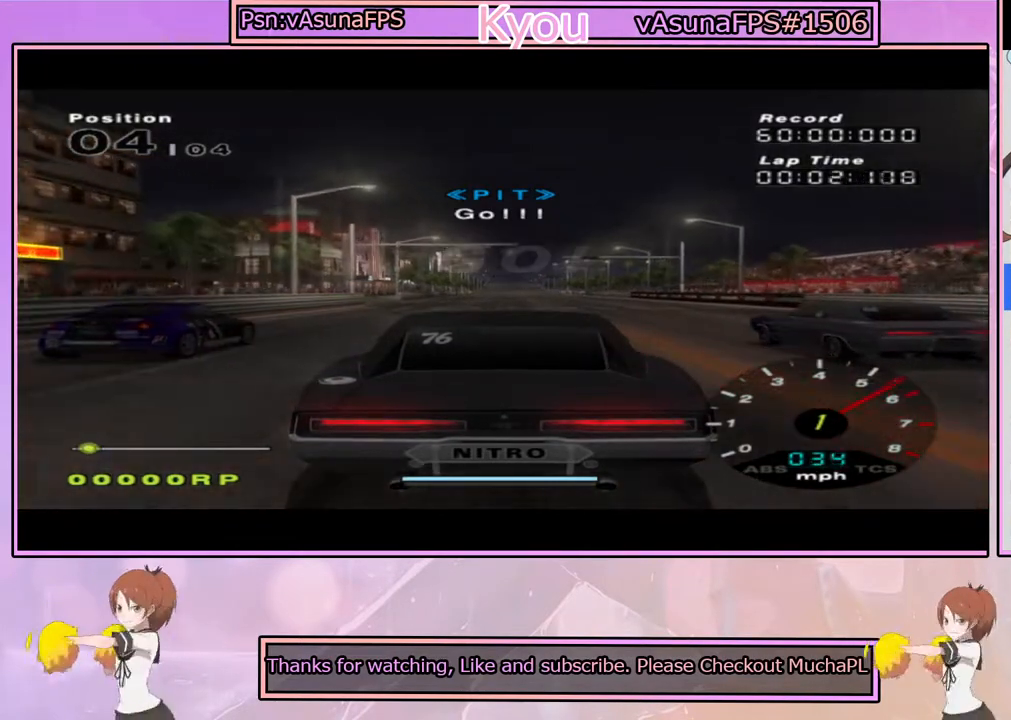
{"buttons": ["CROSS"], "left_stick": "center", "right_stick": "center", "events": []}
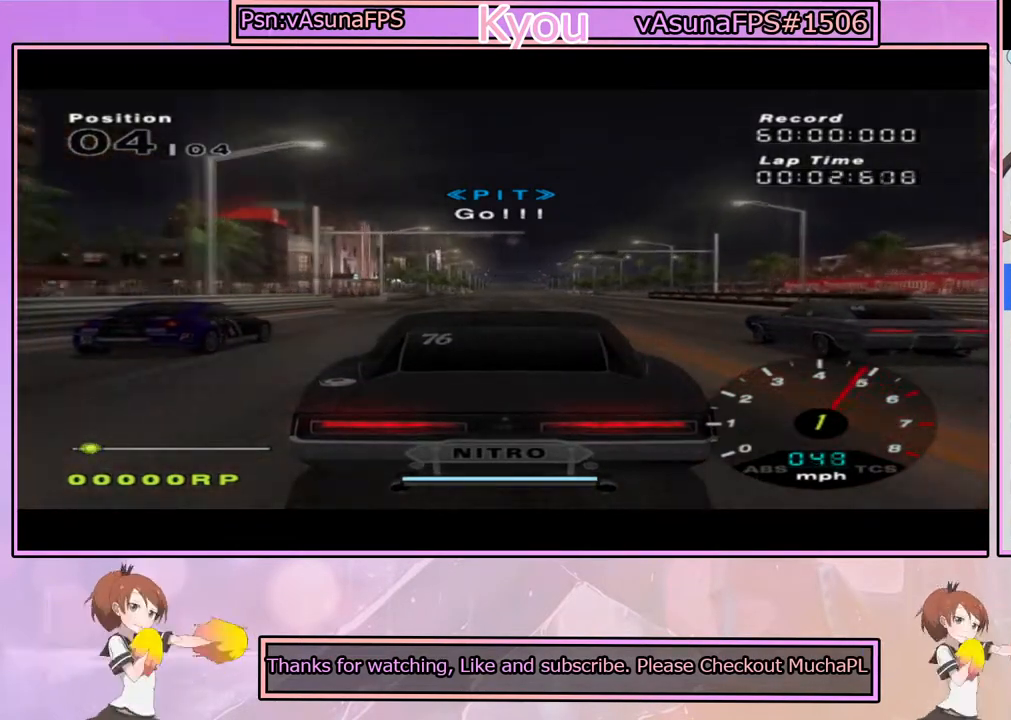
{"buttons": ["CROSS"], "left_stick": "center", "right_stick": "center", "events": []}
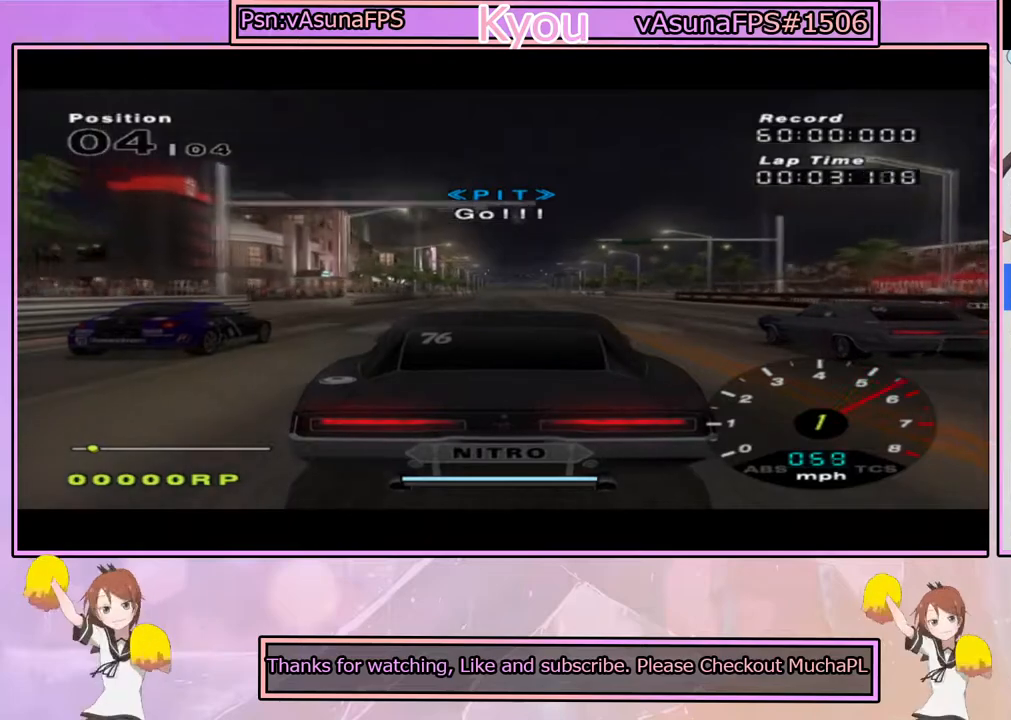
{"buttons": ["CROSS"], "left_stick": "center", "right_stick": "center", "events": []}
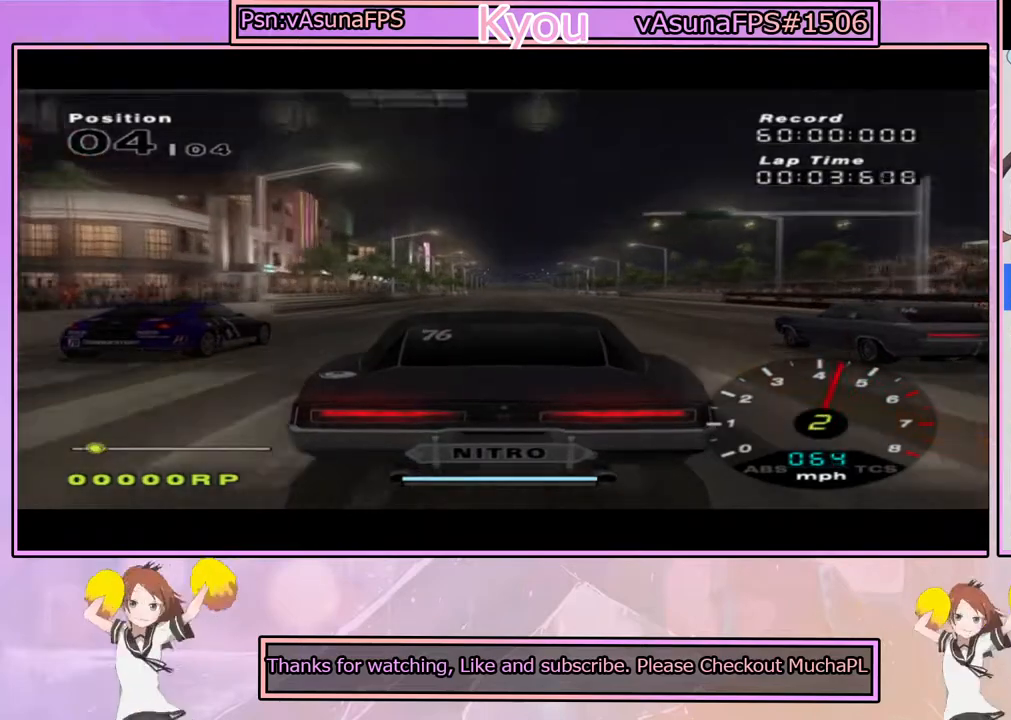
{"buttons": ["CROSS"], "left_stick": "center", "right_stick": "center", "events": []}
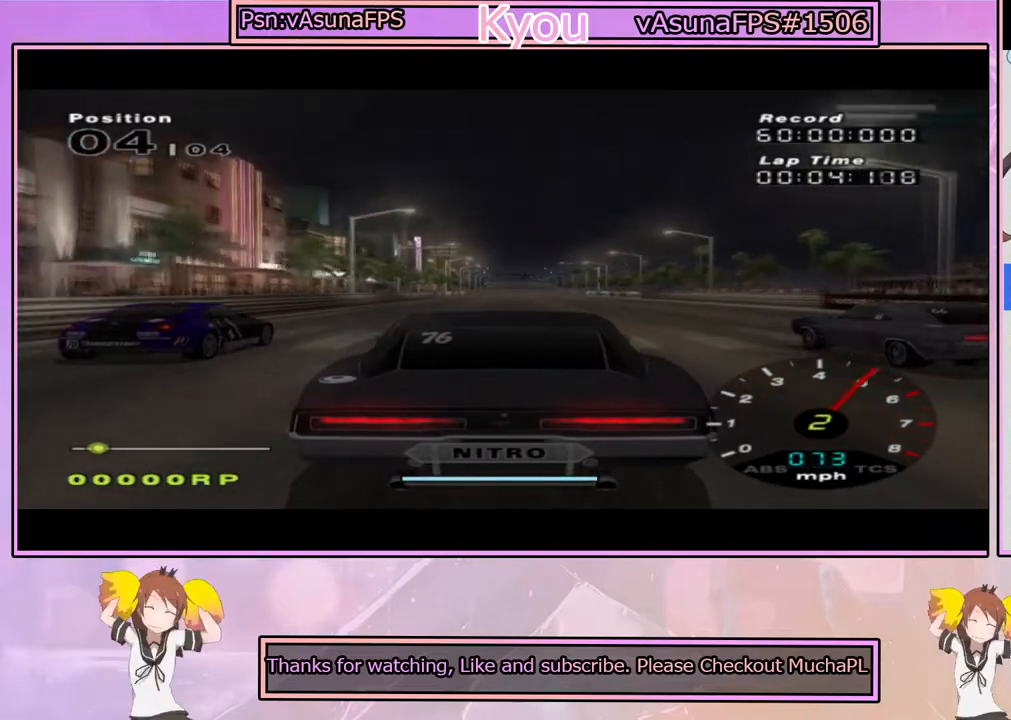
{"buttons": ["CROSS"], "left_stick": "center", "right_stick": "center", "events": []}
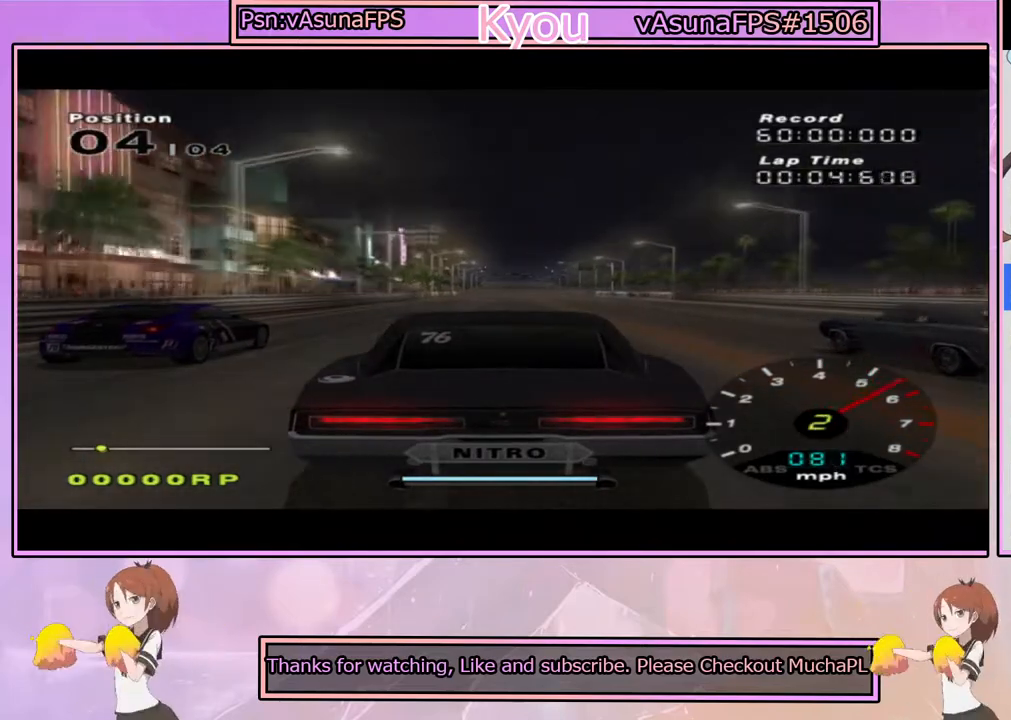
{"buttons": ["CROSS"], "left_stick": "center", "right_stick": "center", "events": []}
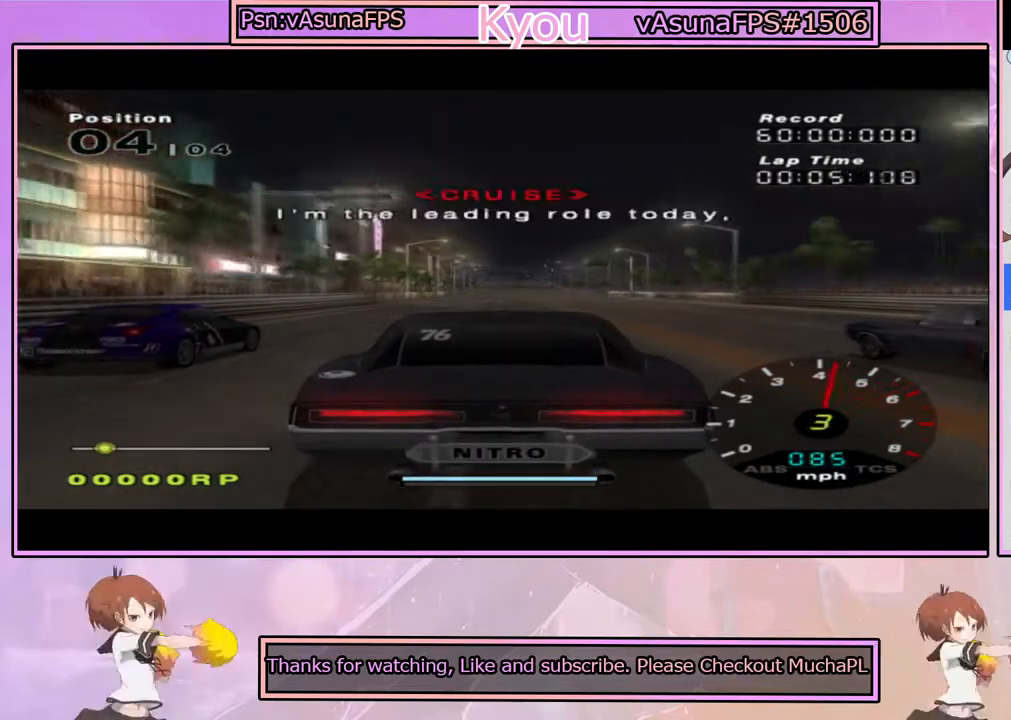
{"buttons": ["CROSS"], "left_stick": "center", "right_stick": "center", "events": []}
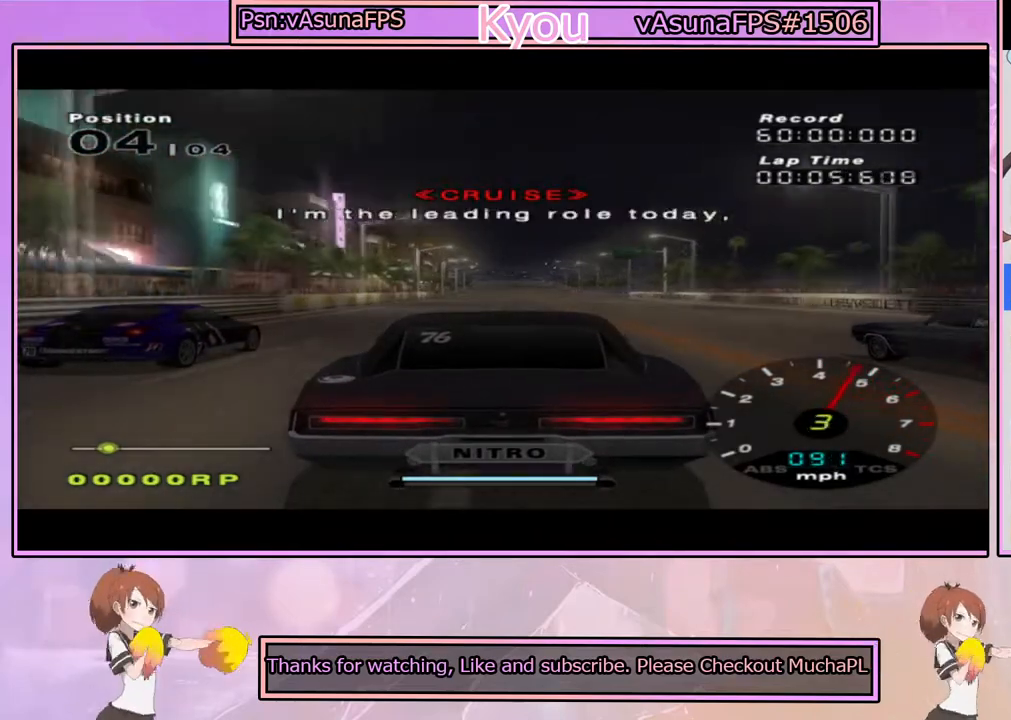
{"buttons": ["CROSS"], "left_stick": "center", "right_stick": "center", "events": []}
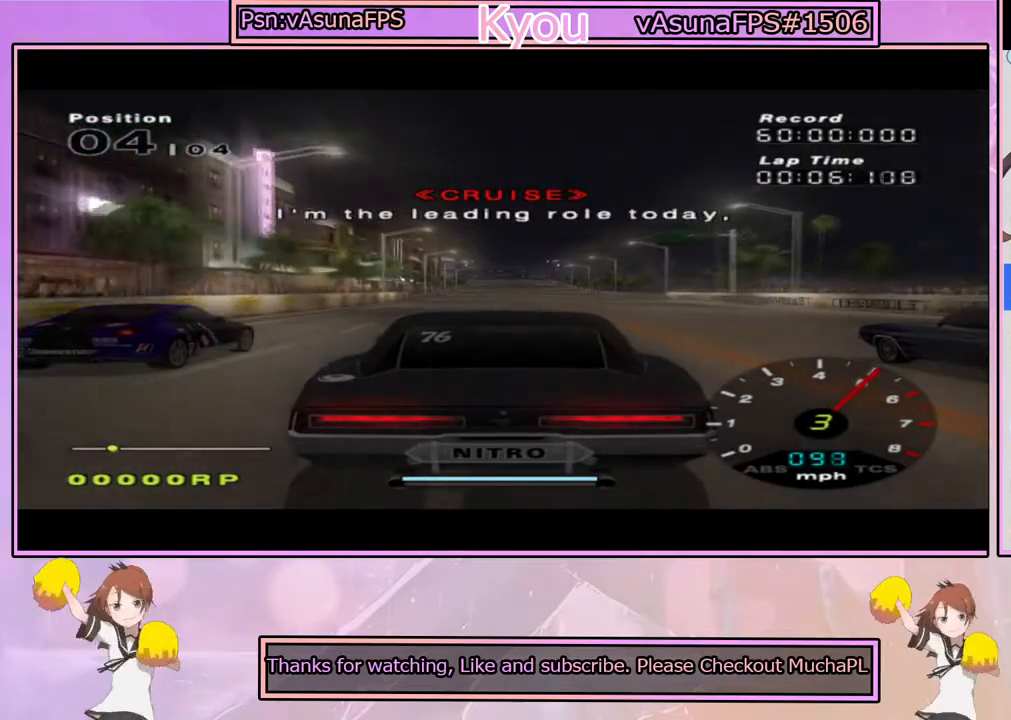
{"buttons": ["CROSS"], "left_stick": "center", "right_stick": "center", "events": []}
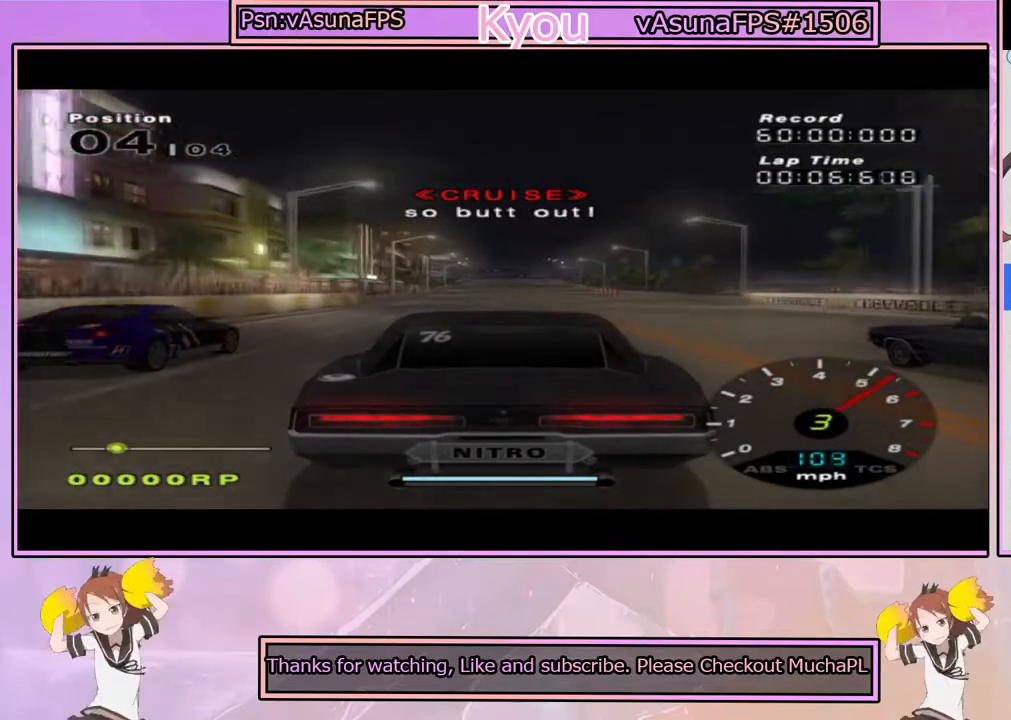
{"buttons": ["CROSS"], "left_stick": "center", "right_stick": "center", "events": []}
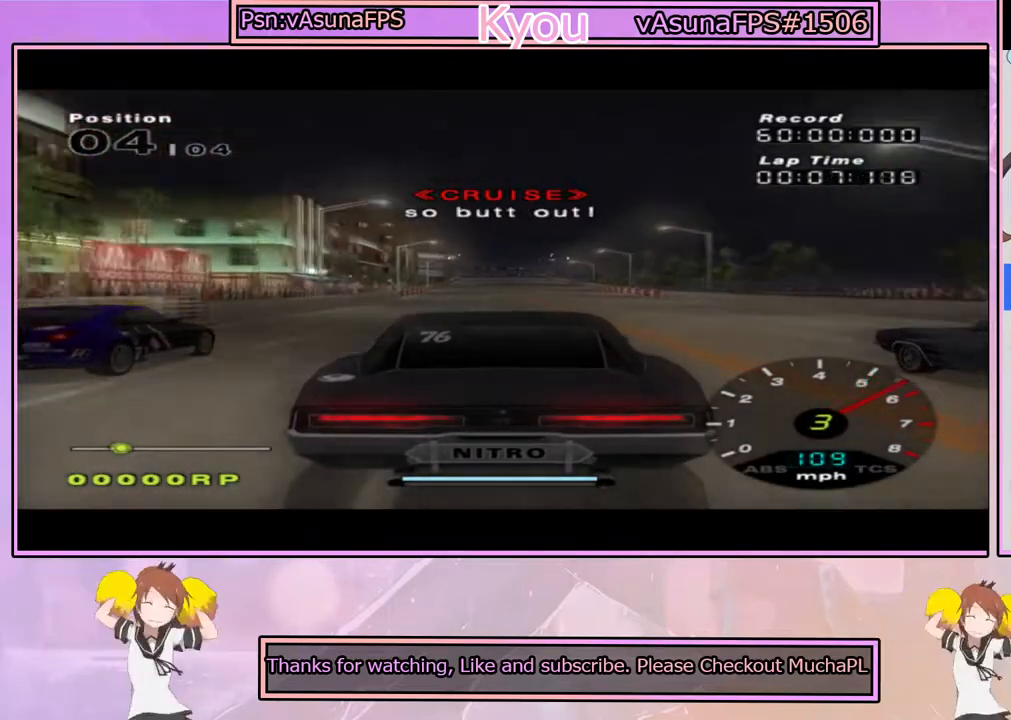
{"buttons": ["CROSS"], "left_stick": "center", "right_stick": "center", "events": []}
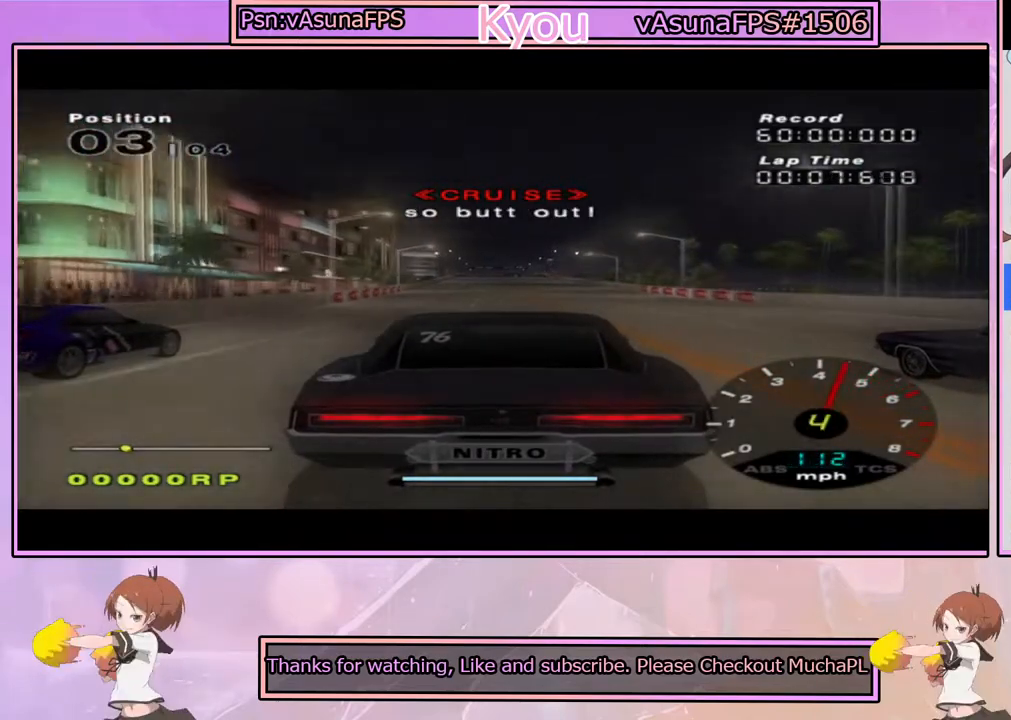
{"buttons": ["CROSS"], "left_stick": "center", "right_stick": "center", "events": []}
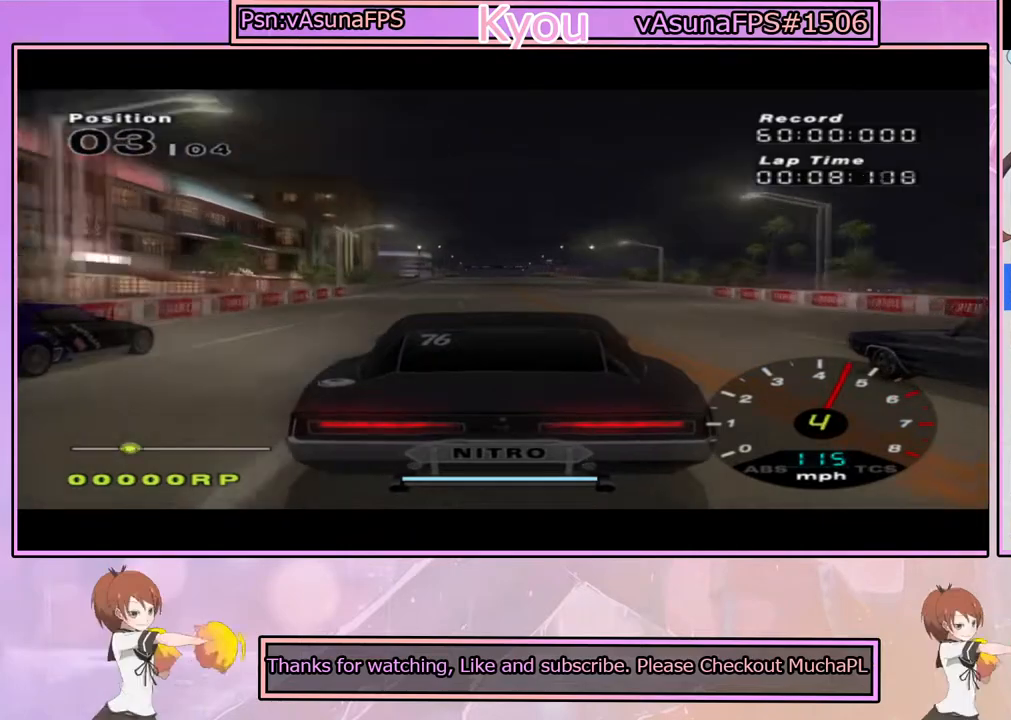
{"buttons": ["CROSS"], "left_stick": "center", "right_stick": "center", "events": []}
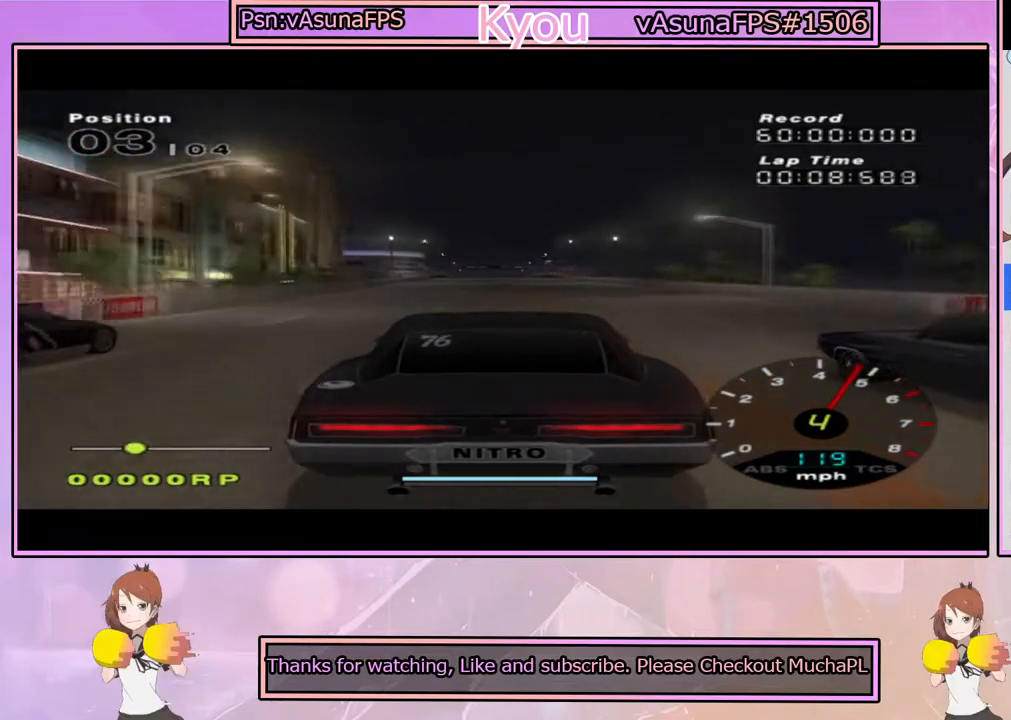
{"buttons": ["CROSS"], "left_stick": "center", "right_stick": "center", "events": [[133, "left_stick", "left"], [250, "left_stick", "center"]]}
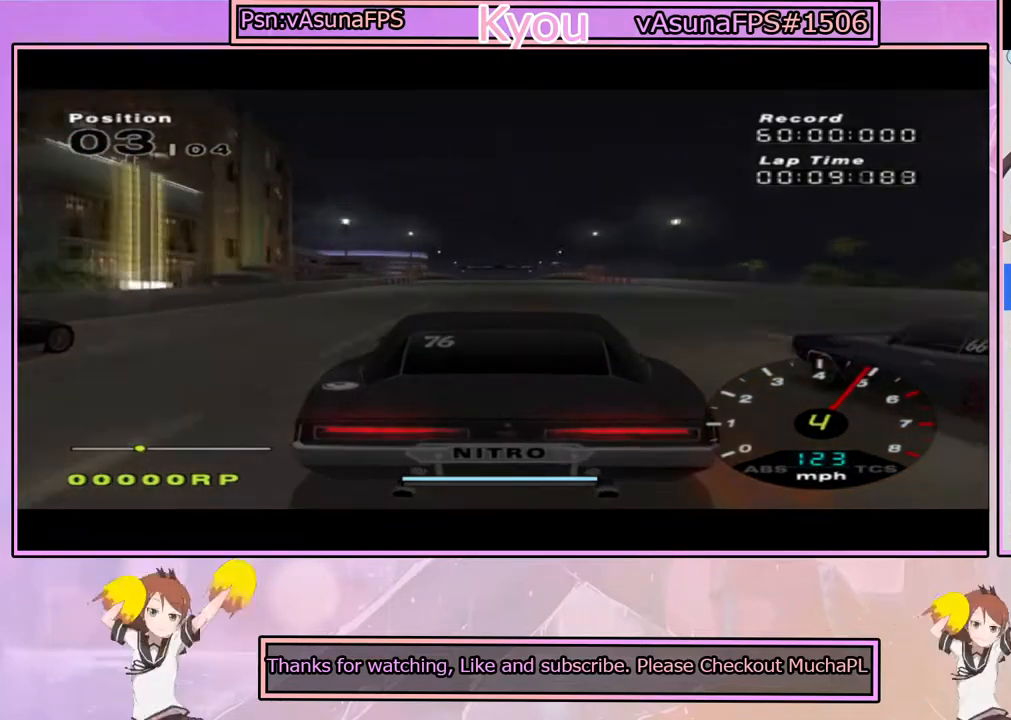
{"buttons": ["CROSS"], "left_stick": "center", "right_stick": "center", "events": []}
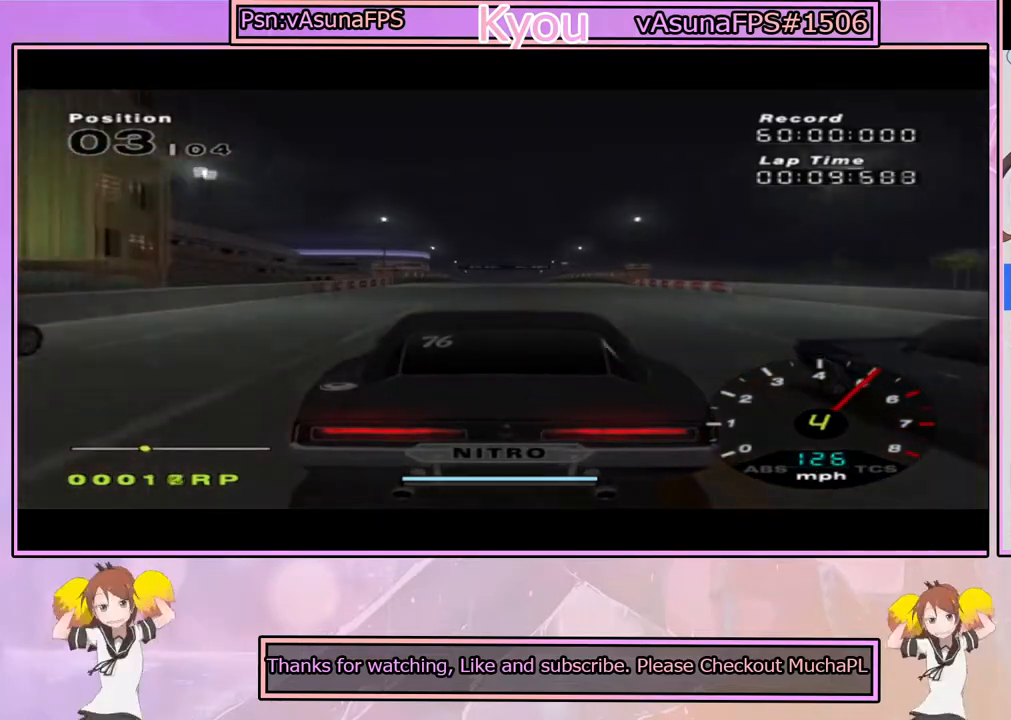
{"buttons": ["CROSS"], "left_stick": "center", "right_stick": "center", "events": []}
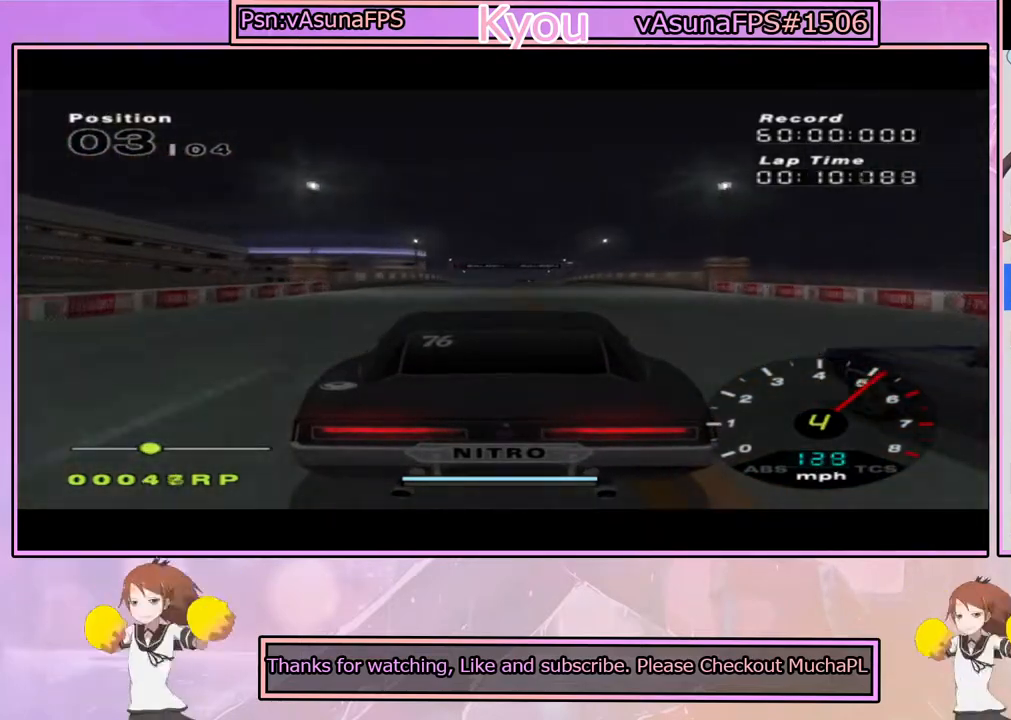
{"buttons": ["CROSS"], "left_stick": "center", "right_stick": "center", "events": []}
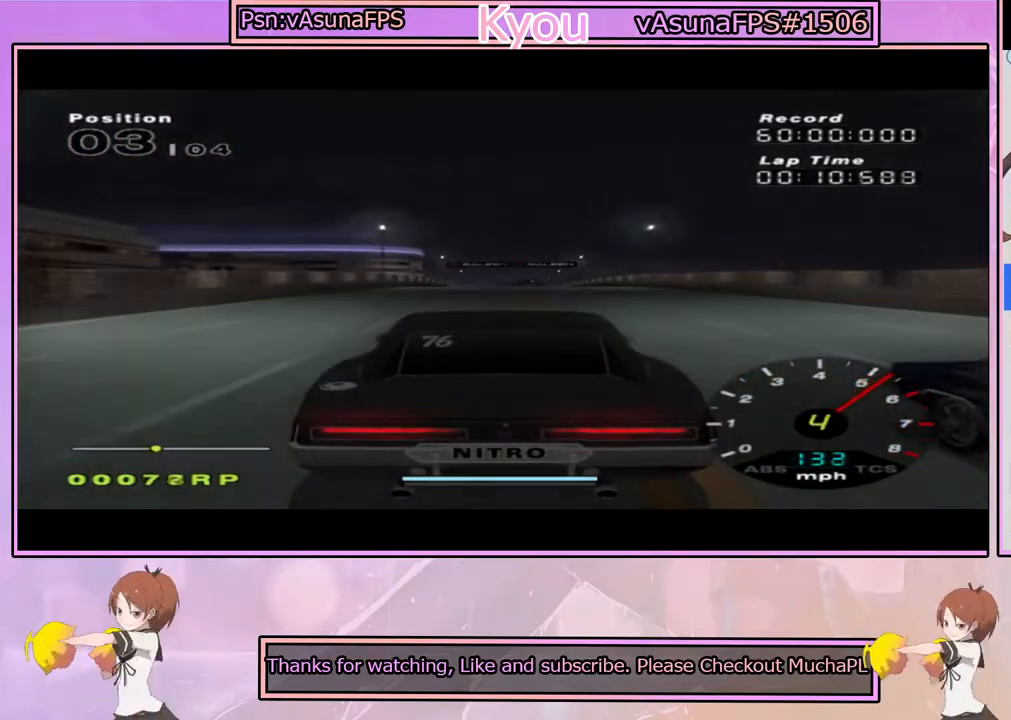
{"buttons": ["CROSS"], "left_stick": "center", "right_stick": "center", "events": []}
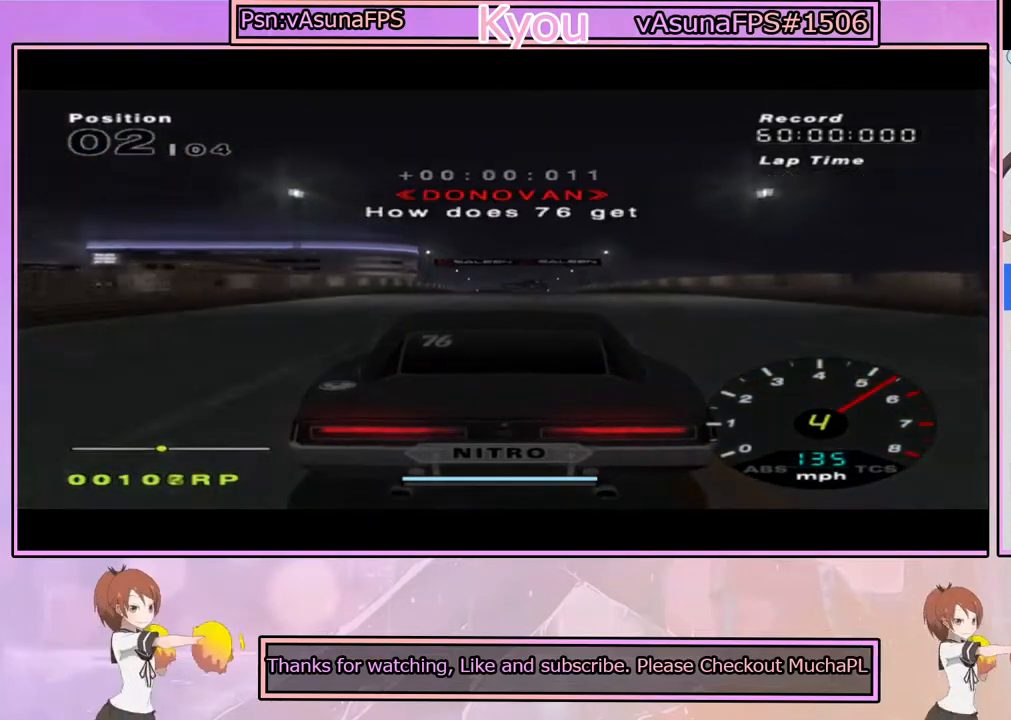
{"buttons": ["CROSS"], "left_stick": "center", "right_stick": "center", "events": []}